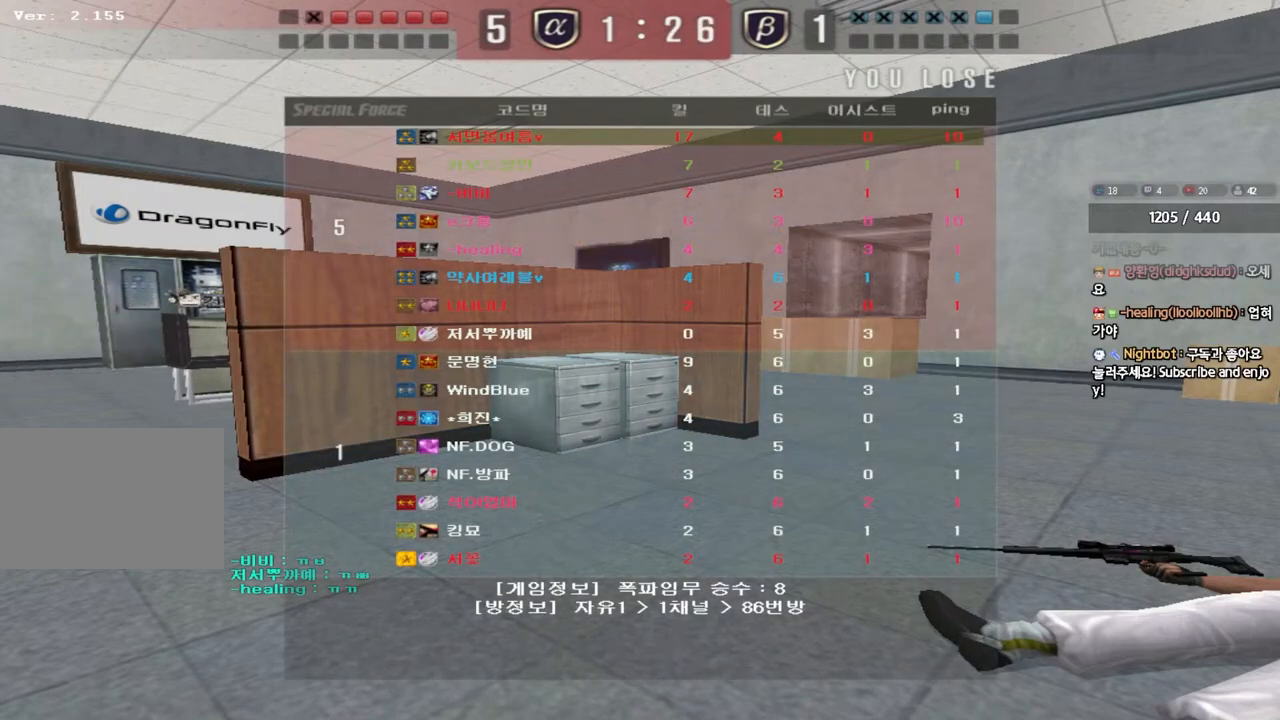
Gameplay with keyboard; each line is a JSON object with the keys held at the frame after it. "events" lists presses ("down") and releases ("up") of "a", "ctrl", "d", "e", "f", "q", "r", "s", "shift", "space", "tab" and "w" between this image and that frame as [ms after this image, input, new state], when the widget could be followed in between. No other keys are recorded. Mouse input is not recorded.
{"keys": [], "events": []}
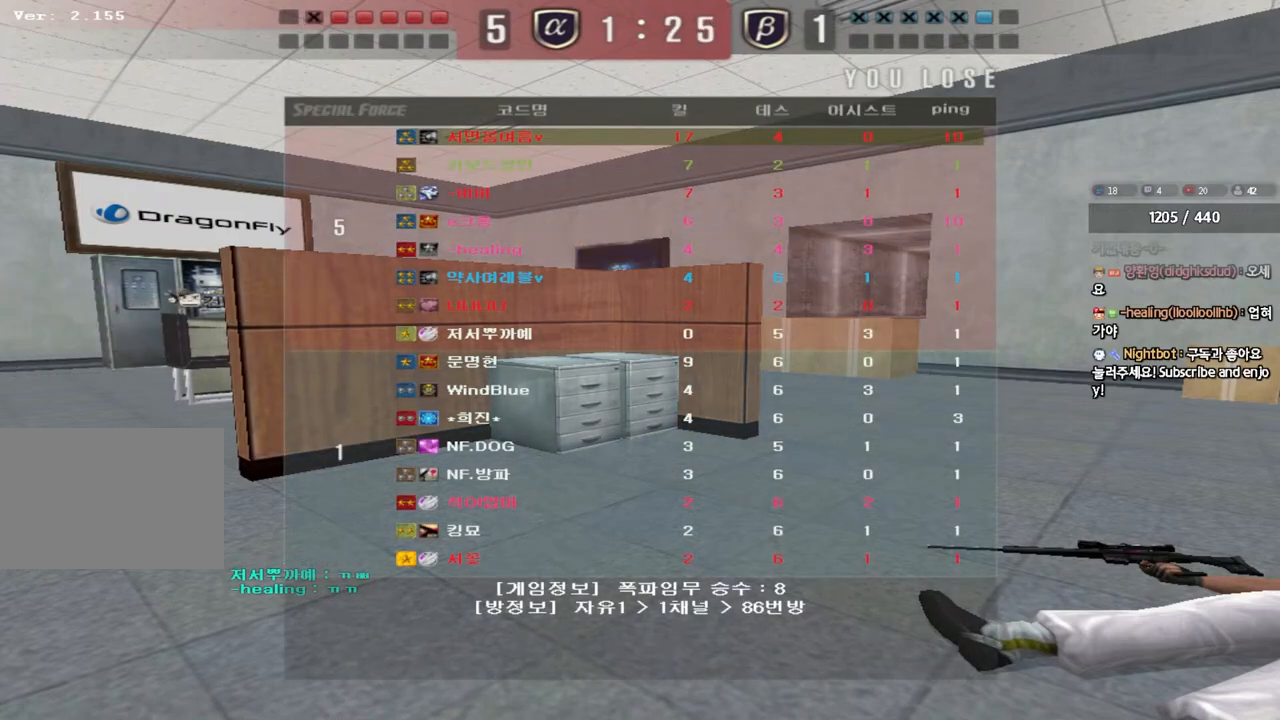
{"keys": [], "events": []}
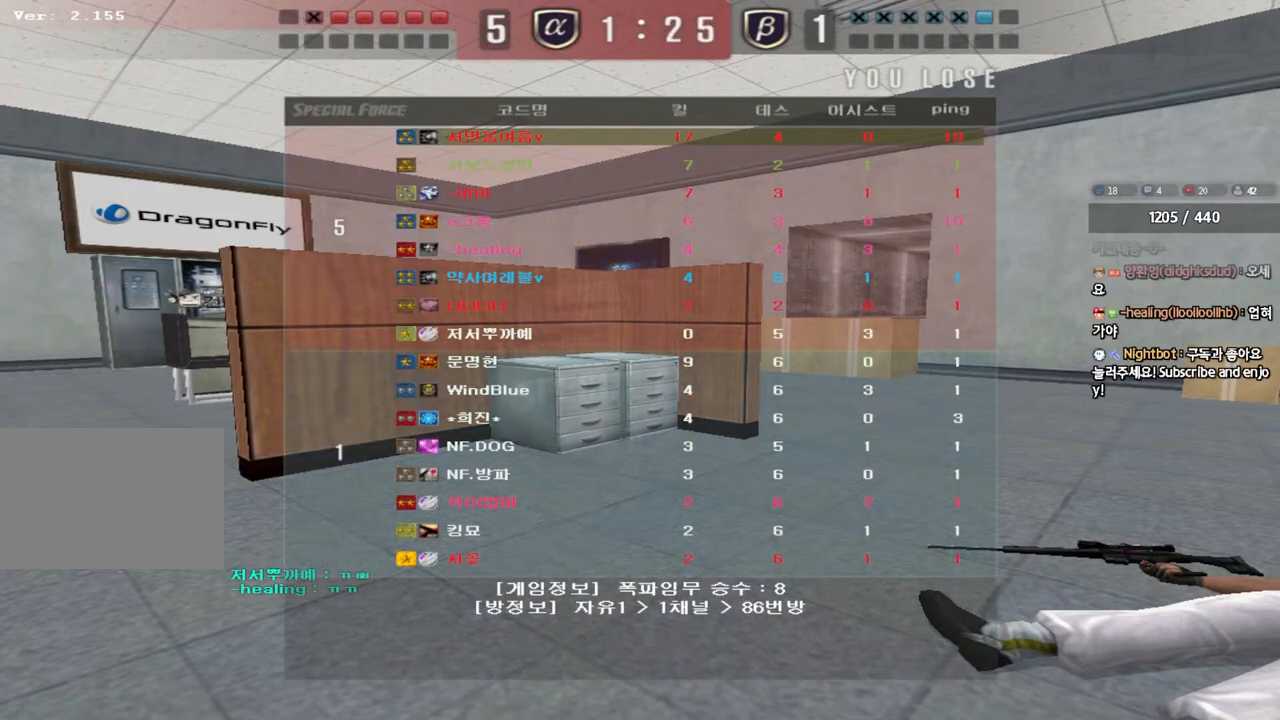
{"keys": [], "events": []}
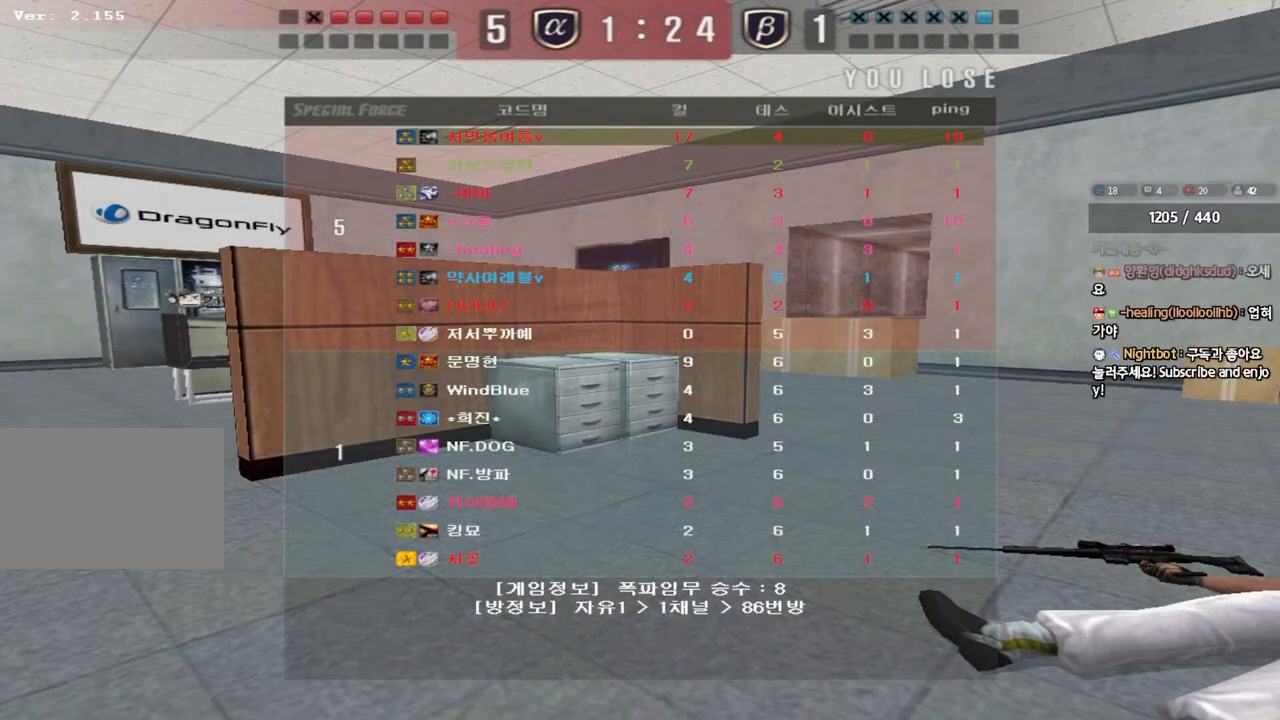
{"keys": [], "events": []}
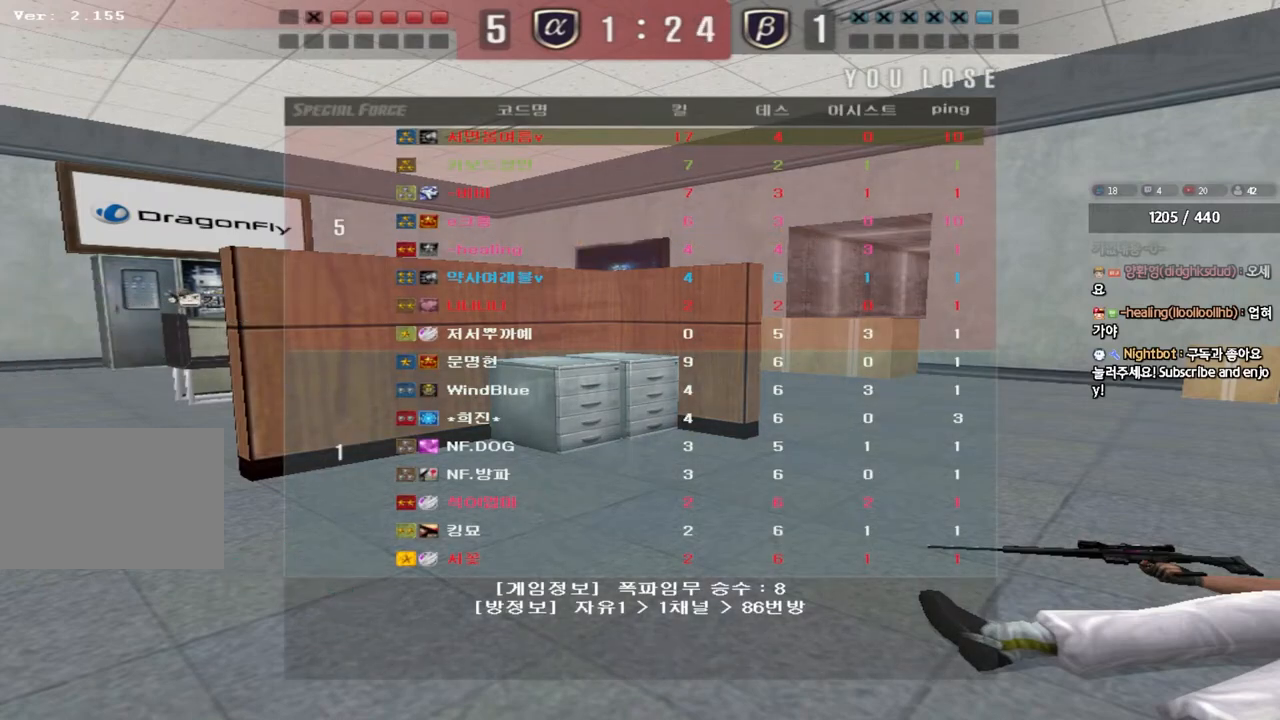
{"keys": [], "events": []}
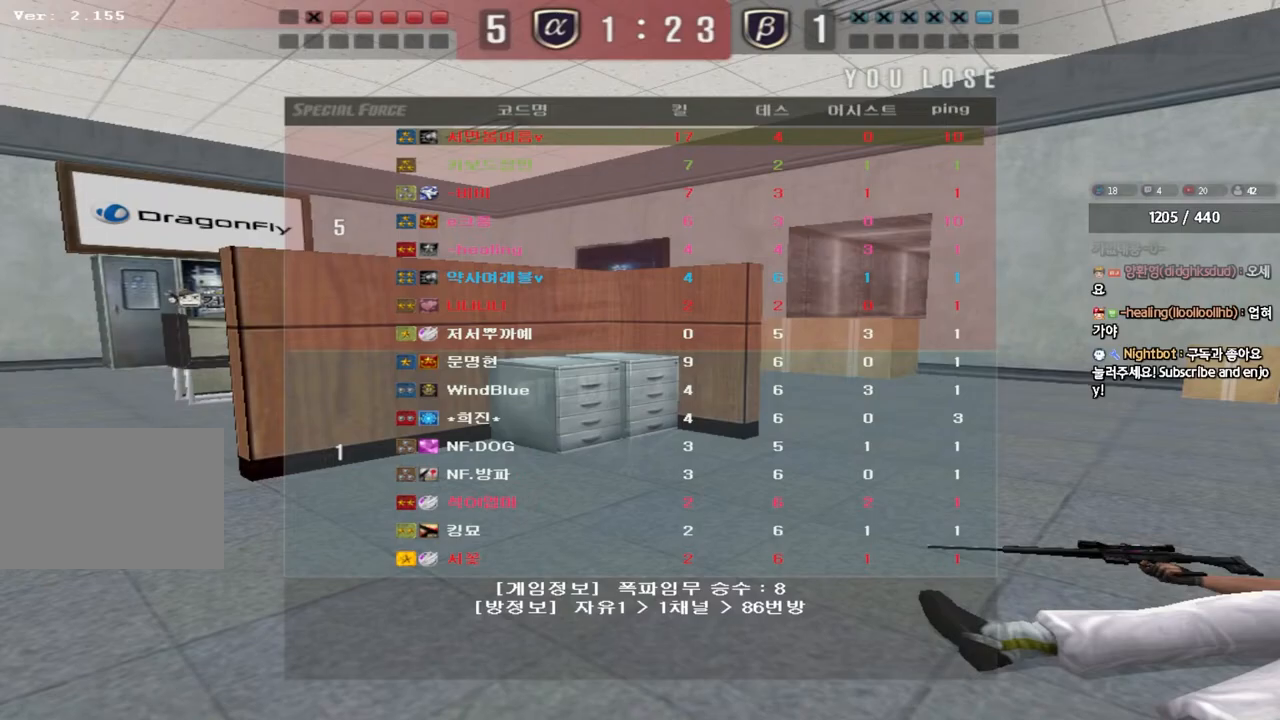
{"keys": [], "events": []}
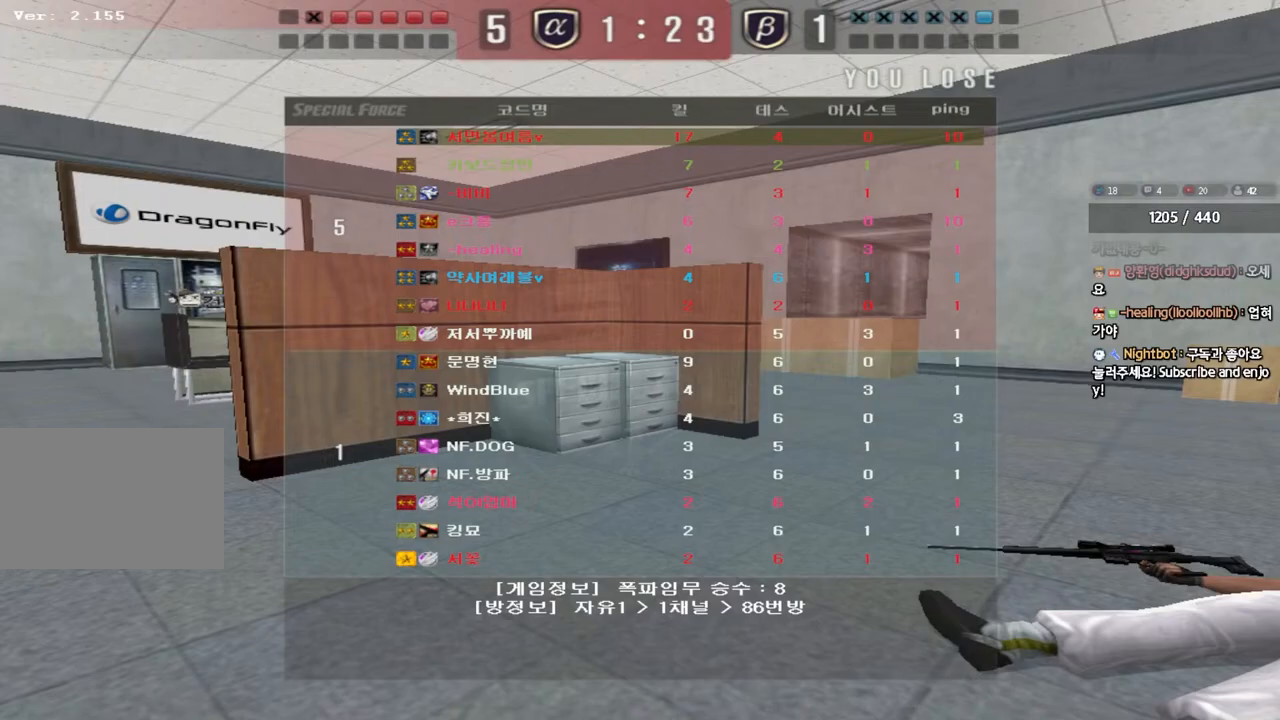
{"keys": [], "events": []}
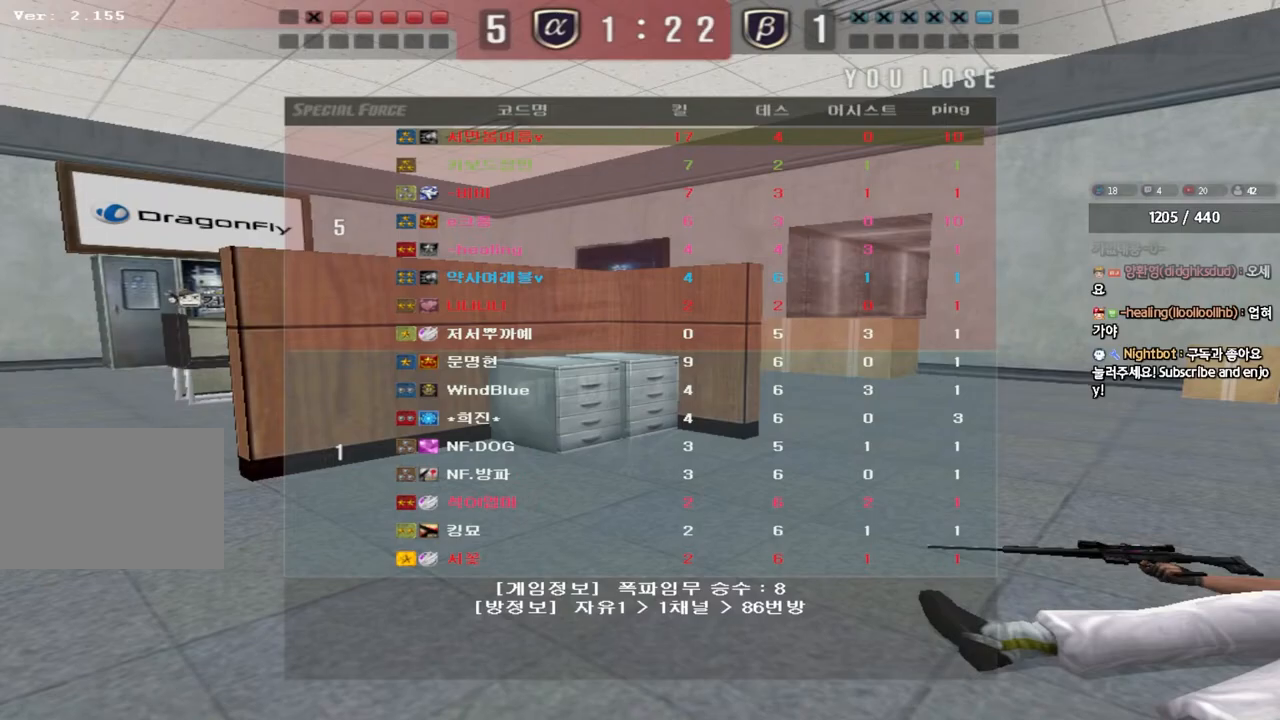
{"keys": ["a", "w"], "events": [[267, "a", "down"], [283, "w", "down"]]}
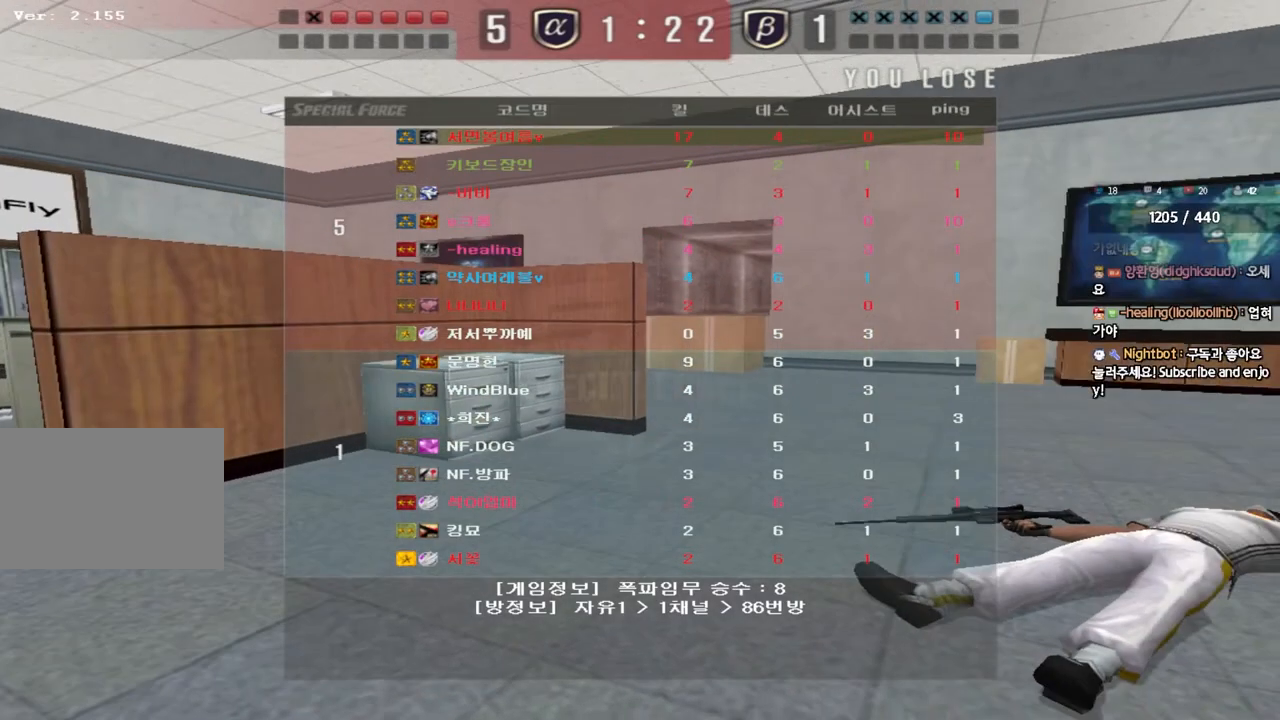
{"keys": ["a", "w"], "events": []}
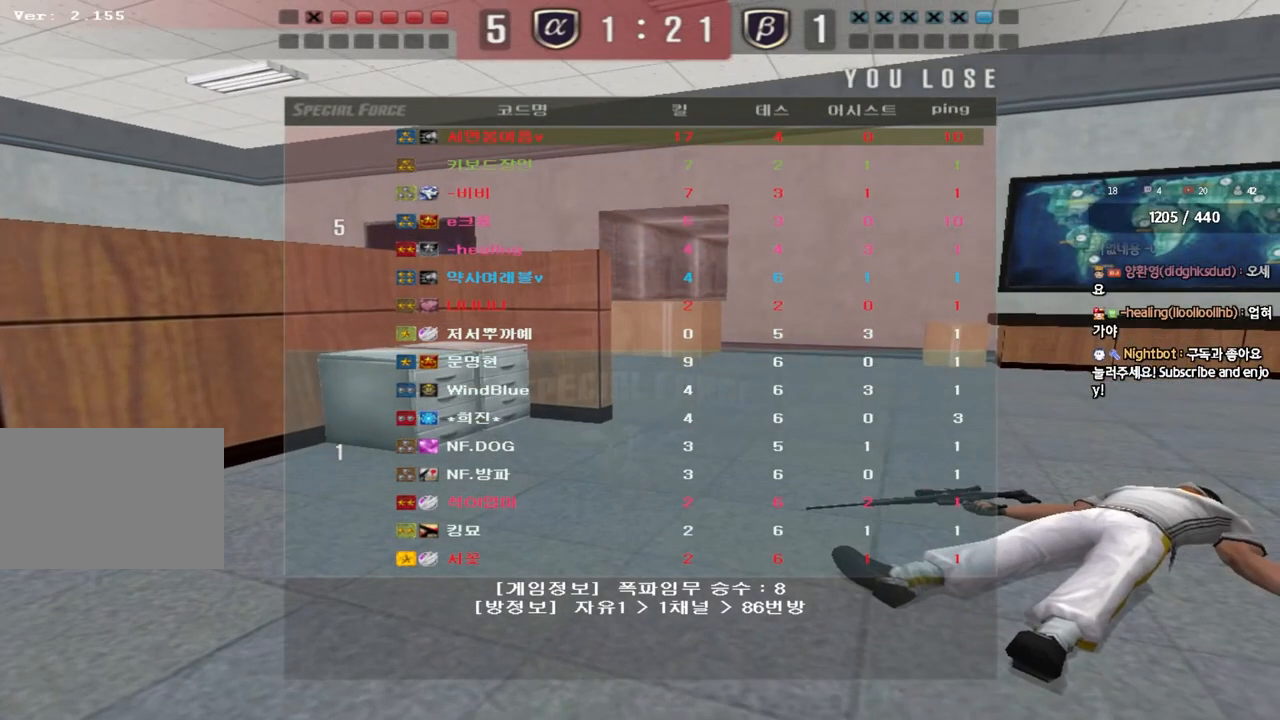
{"keys": ["a", "w"], "events": []}
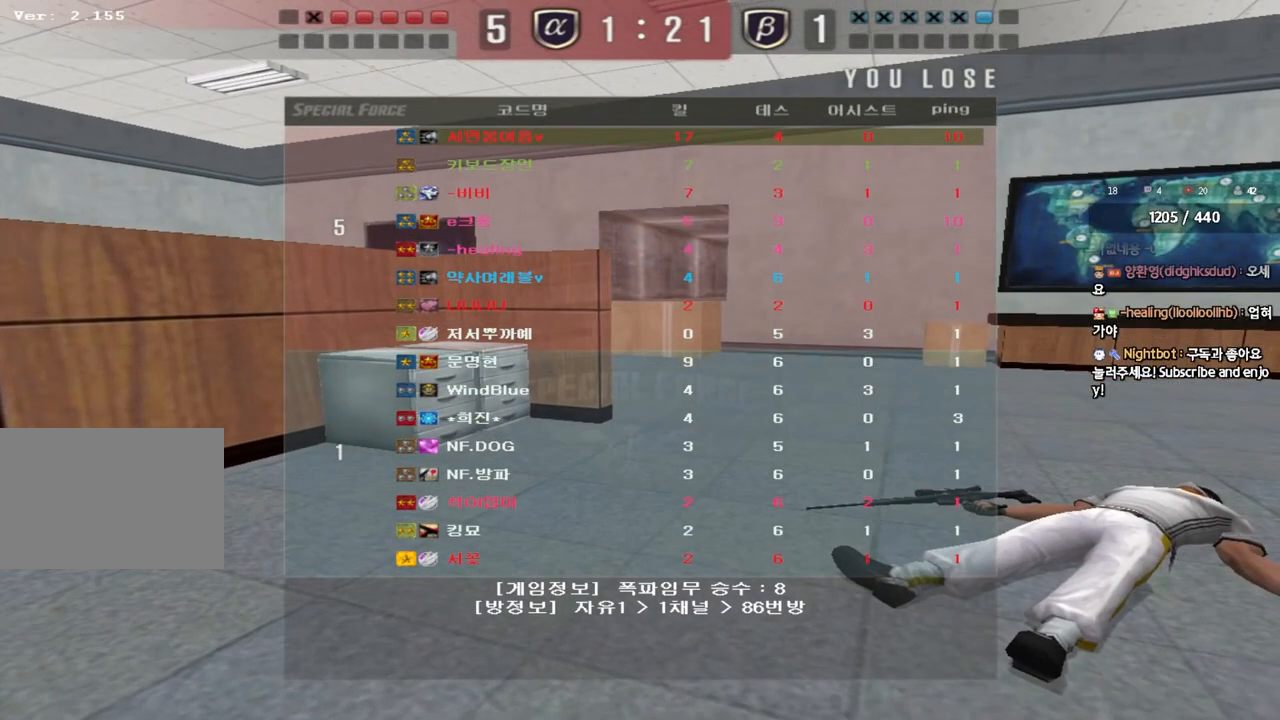
{"keys": ["a", "w"], "events": []}
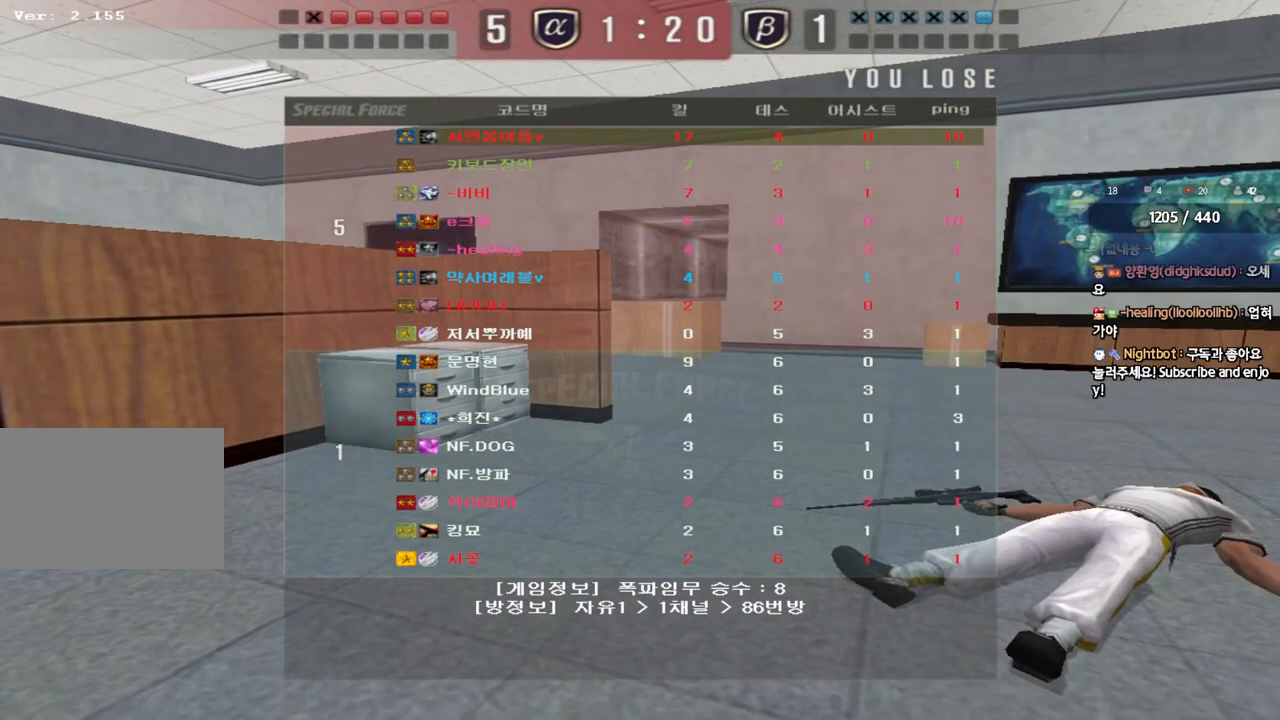
{"keys": ["a", "w"], "events": []}
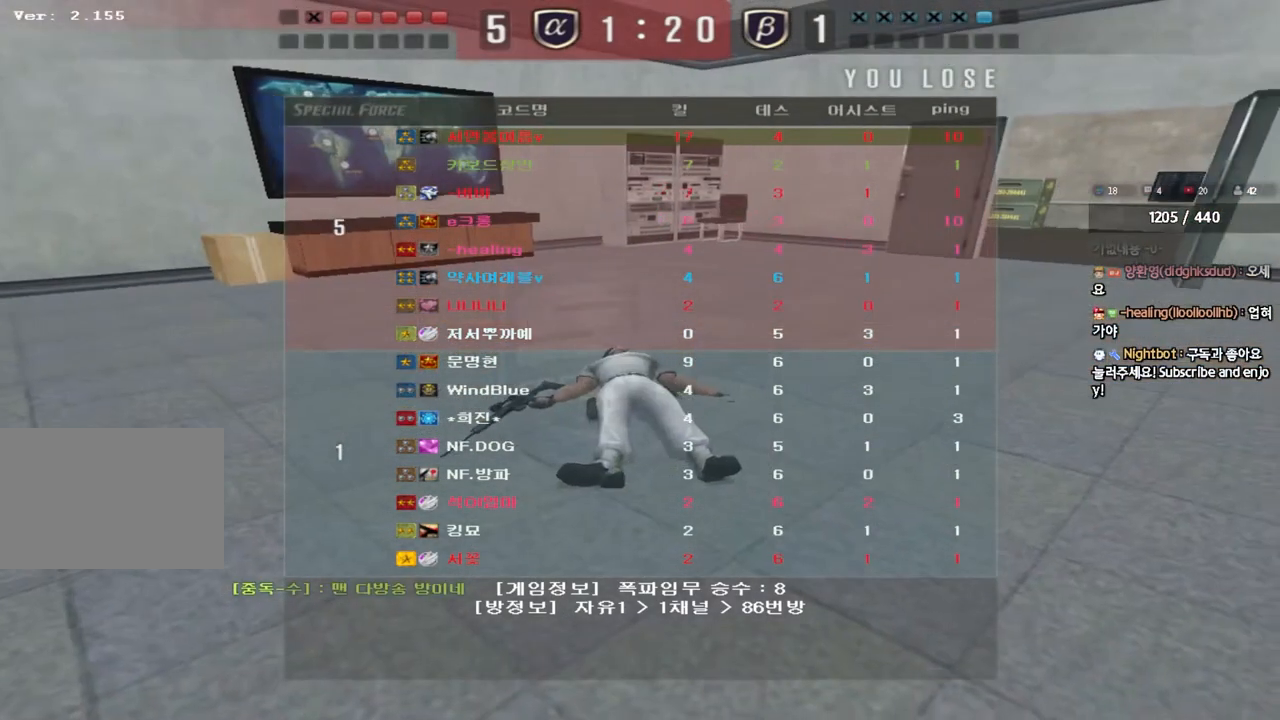
{"keys": ["a", "w"], "events": []}
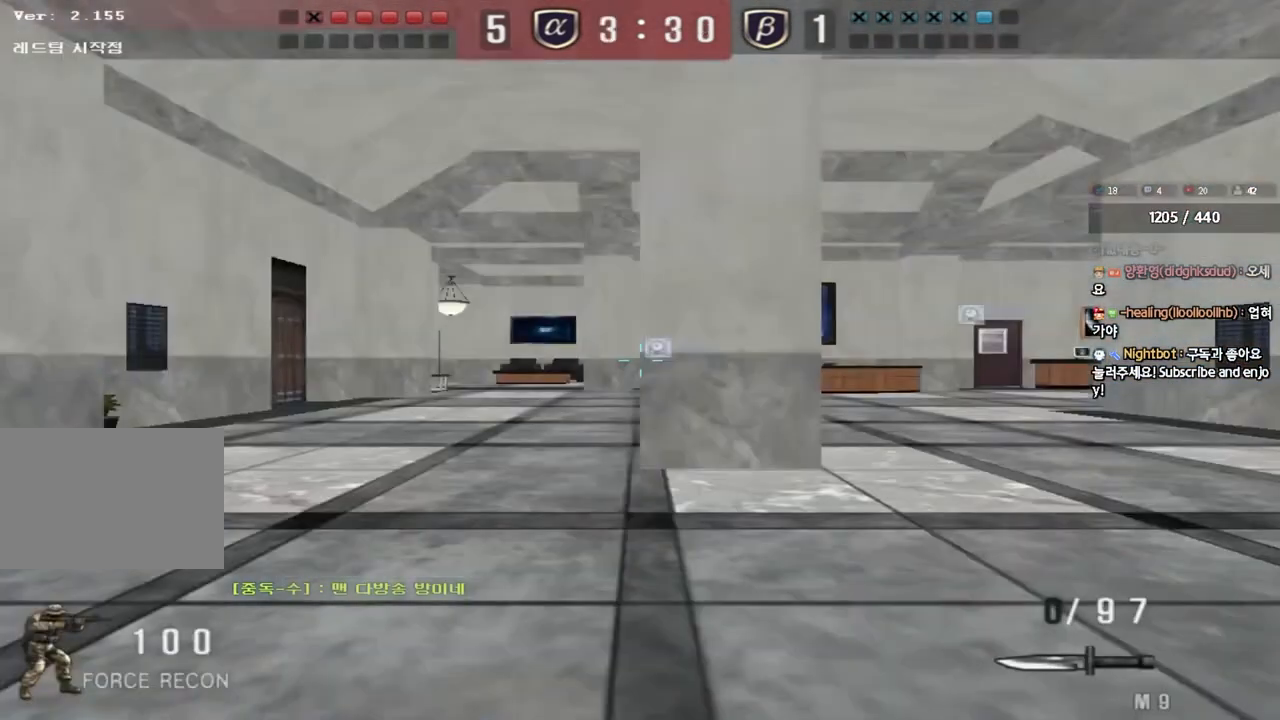
{"keys": ["a", "w"], "events": []}
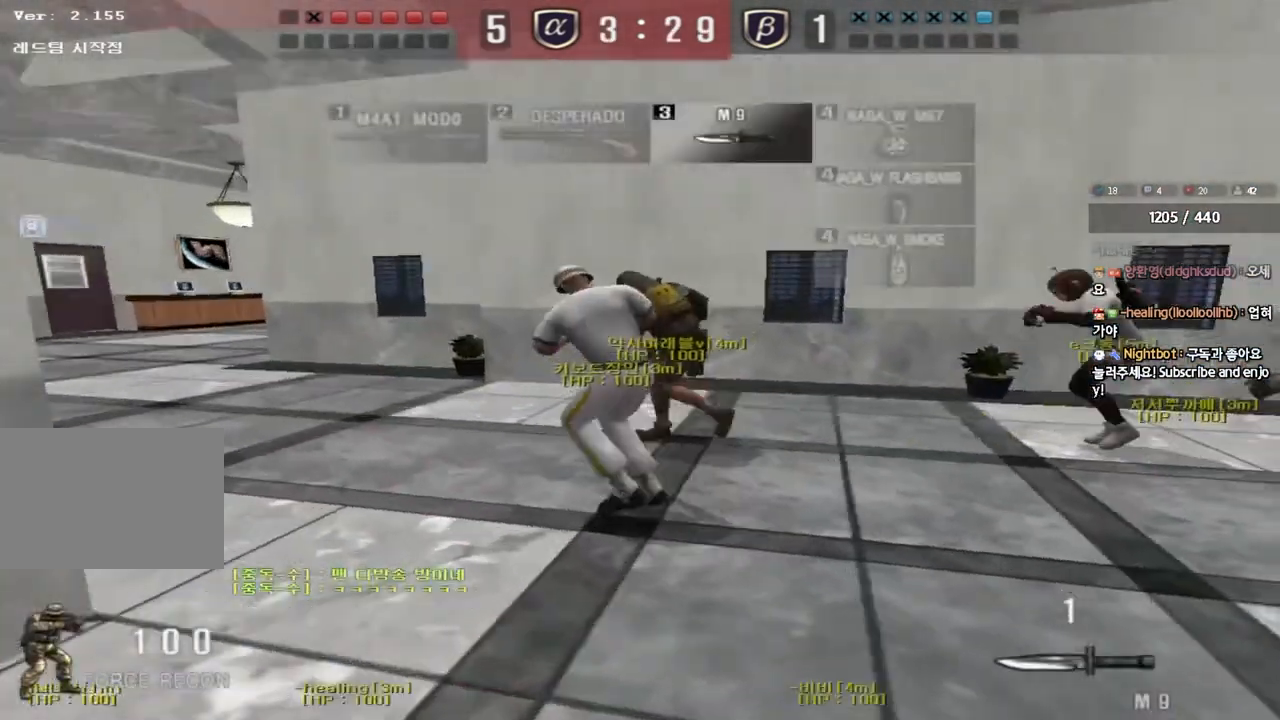
{"keys": ["a", "w"], "events": []}
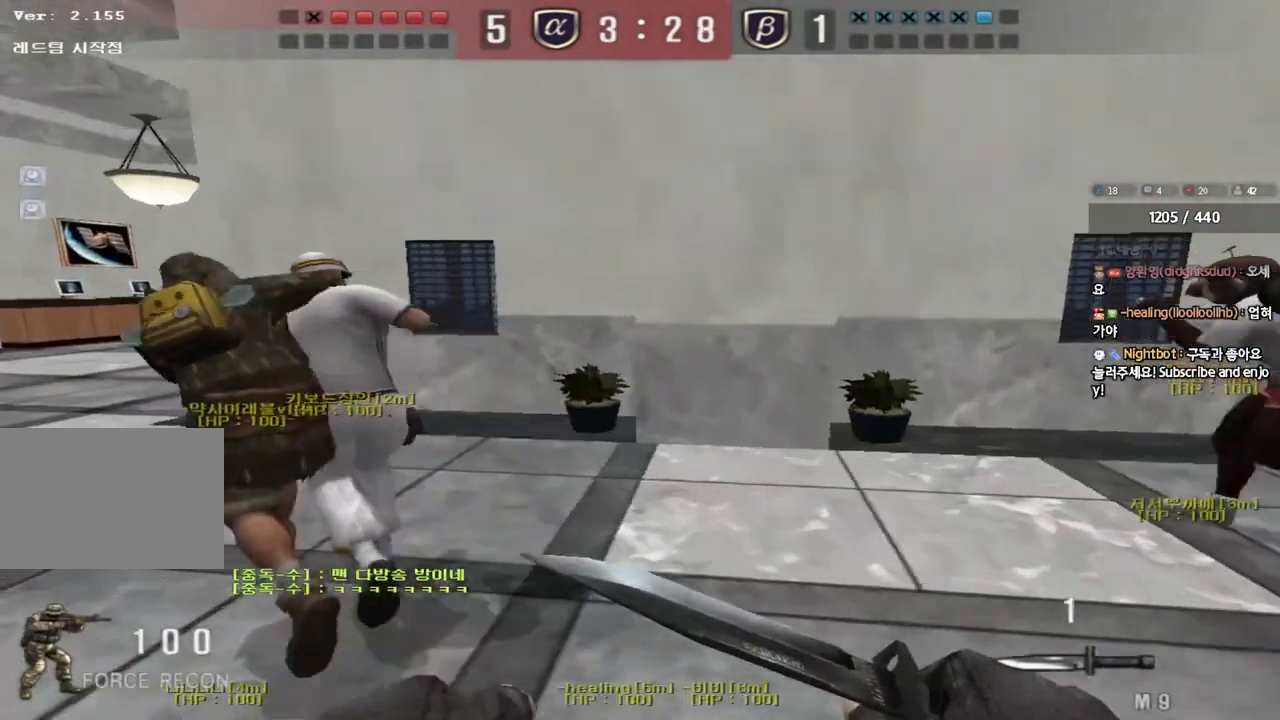
{"keys": ["a", "w"], "events": []}
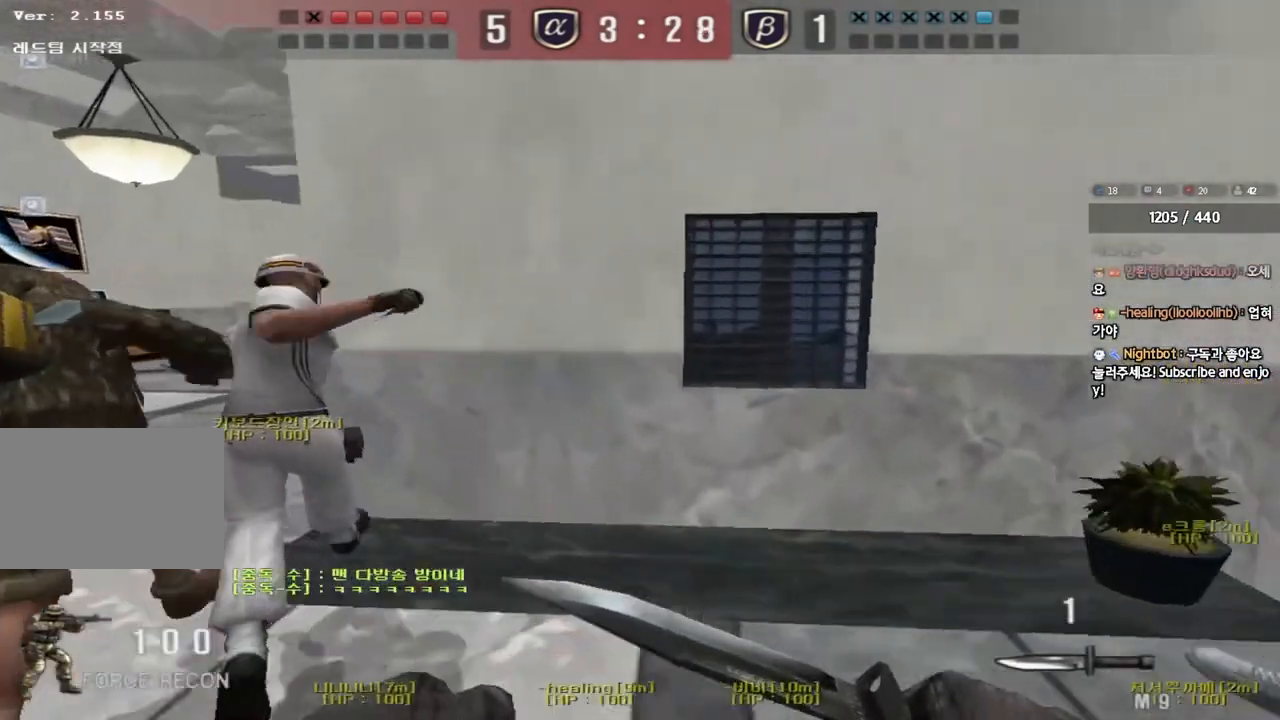
{"keys": ["d", "w"], "events": [[433, "a", "up"], [500, "d", "down"]]}
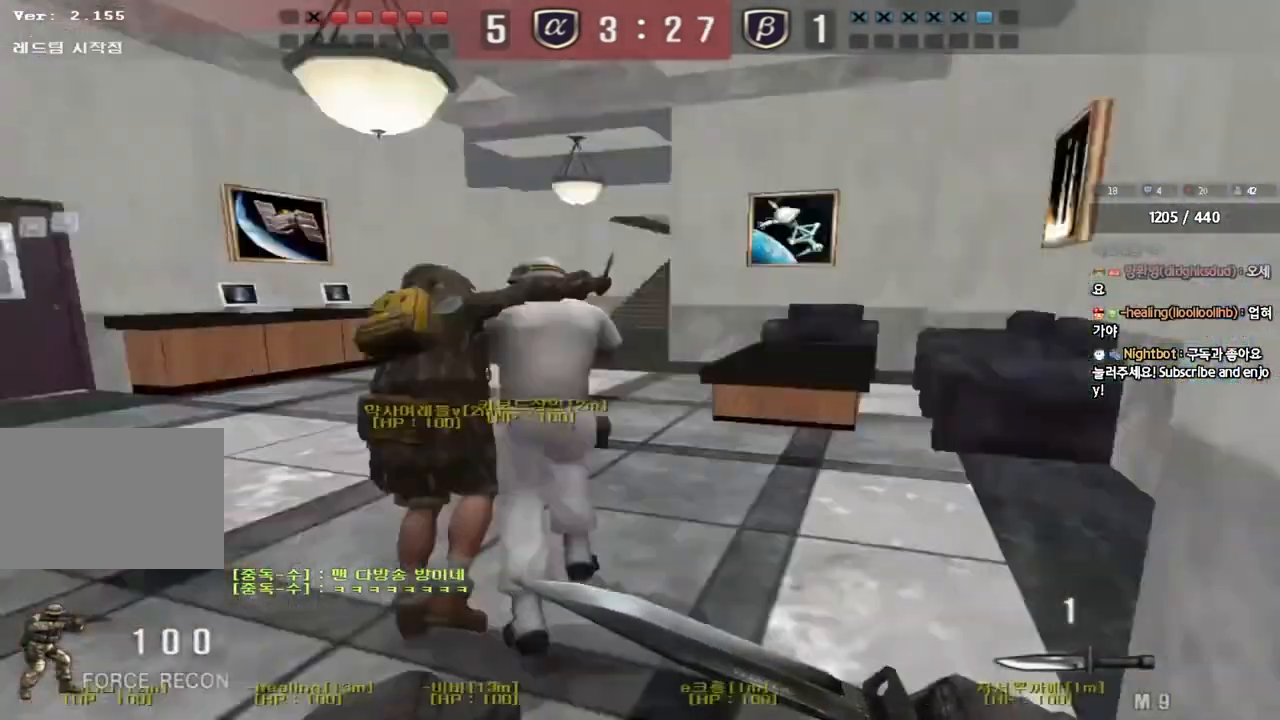
{"keys": ["d", "tab", "w"], "events": [[400, "tab", "down"]]}
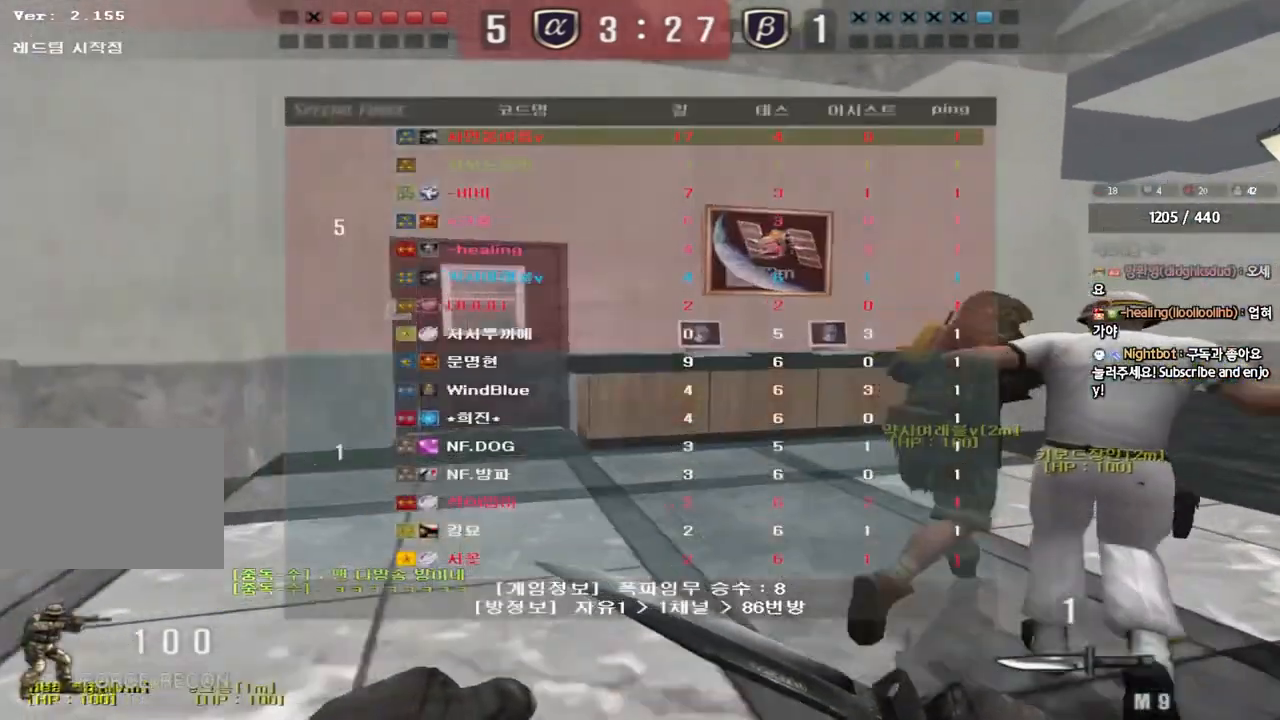
{"keys": ["d", "tab", "w"], "events": []}
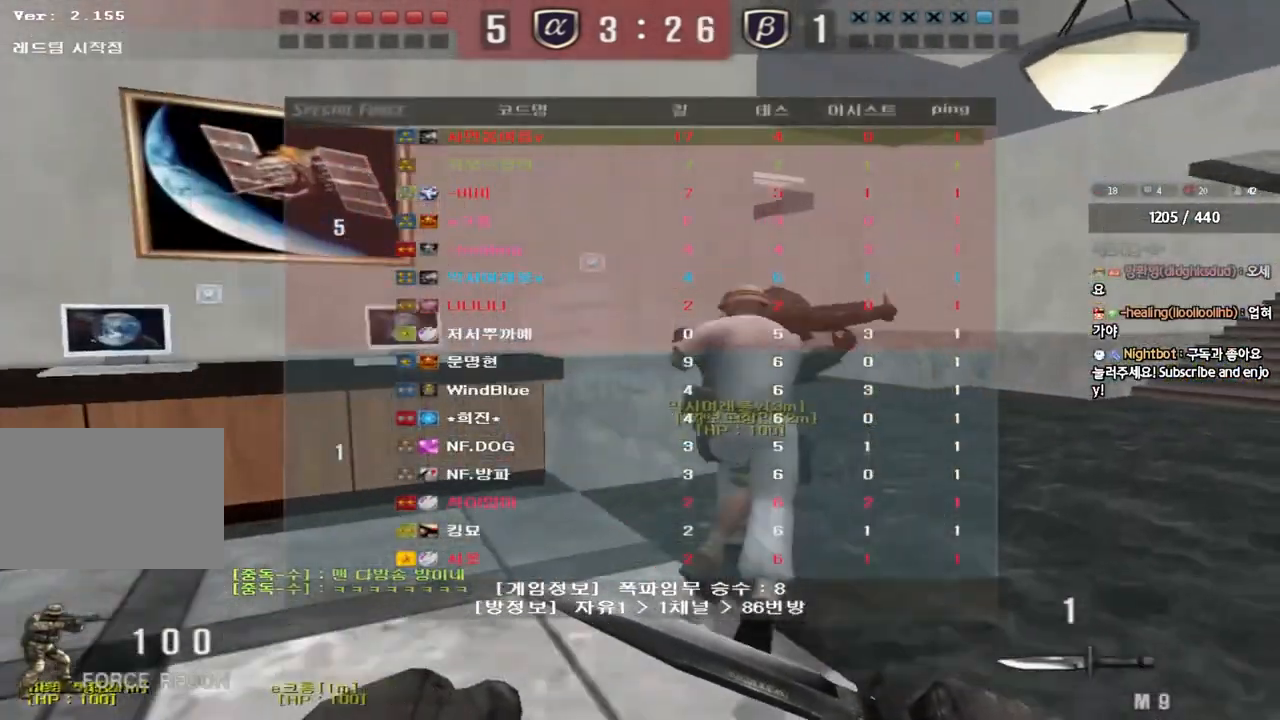
{"keys": ["d", "tab", "w"], "events": []}
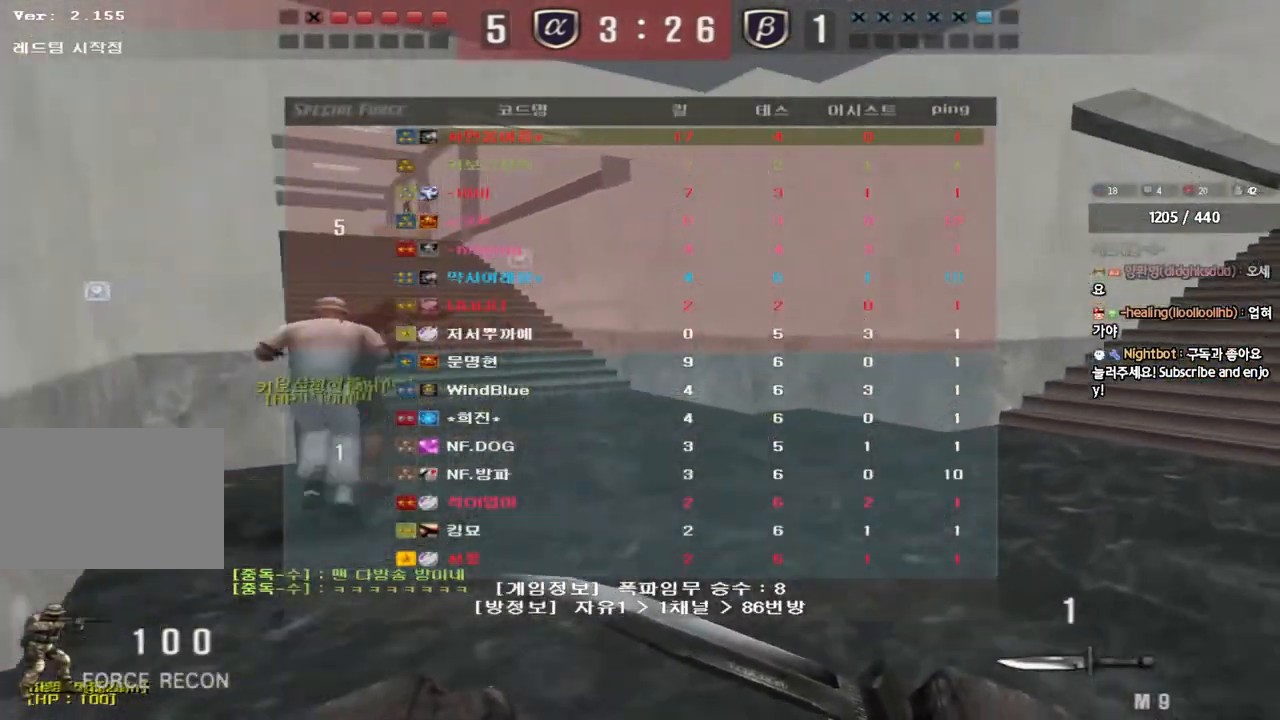
{"keys": ["d", "tab", "w"], "events": []}
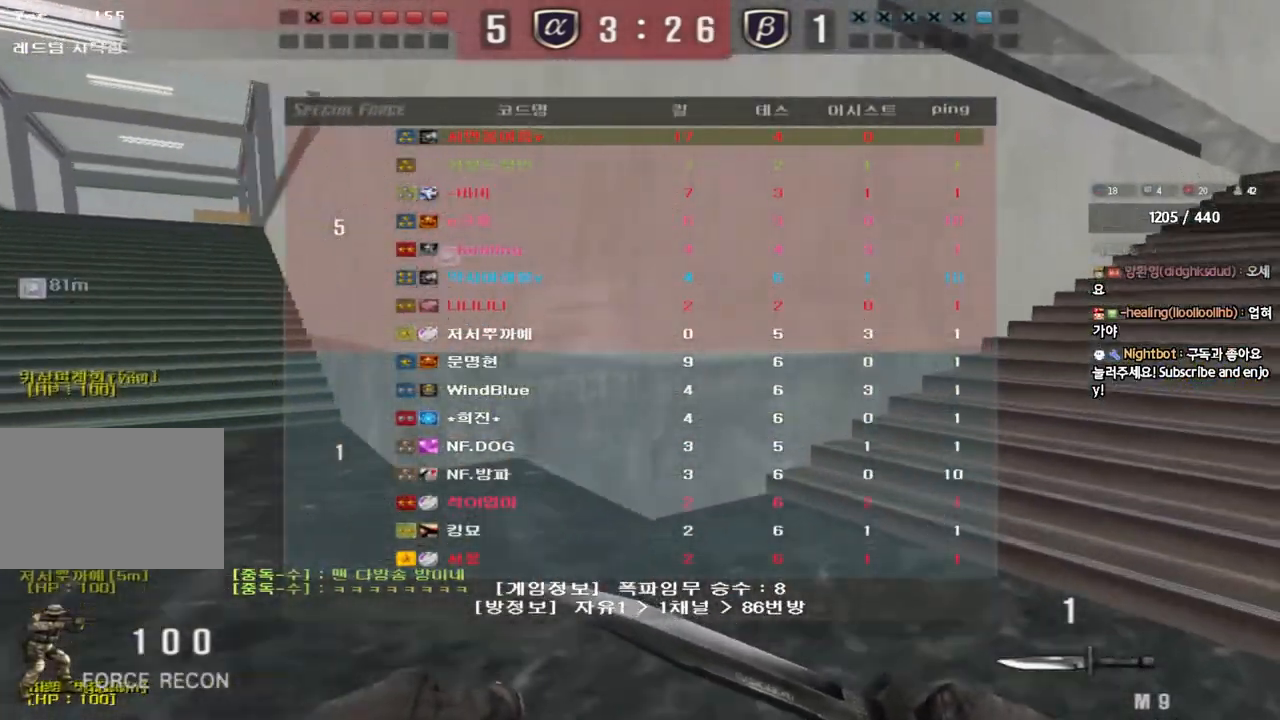
{"keys": ["d", "tab", "w"], "events": []}
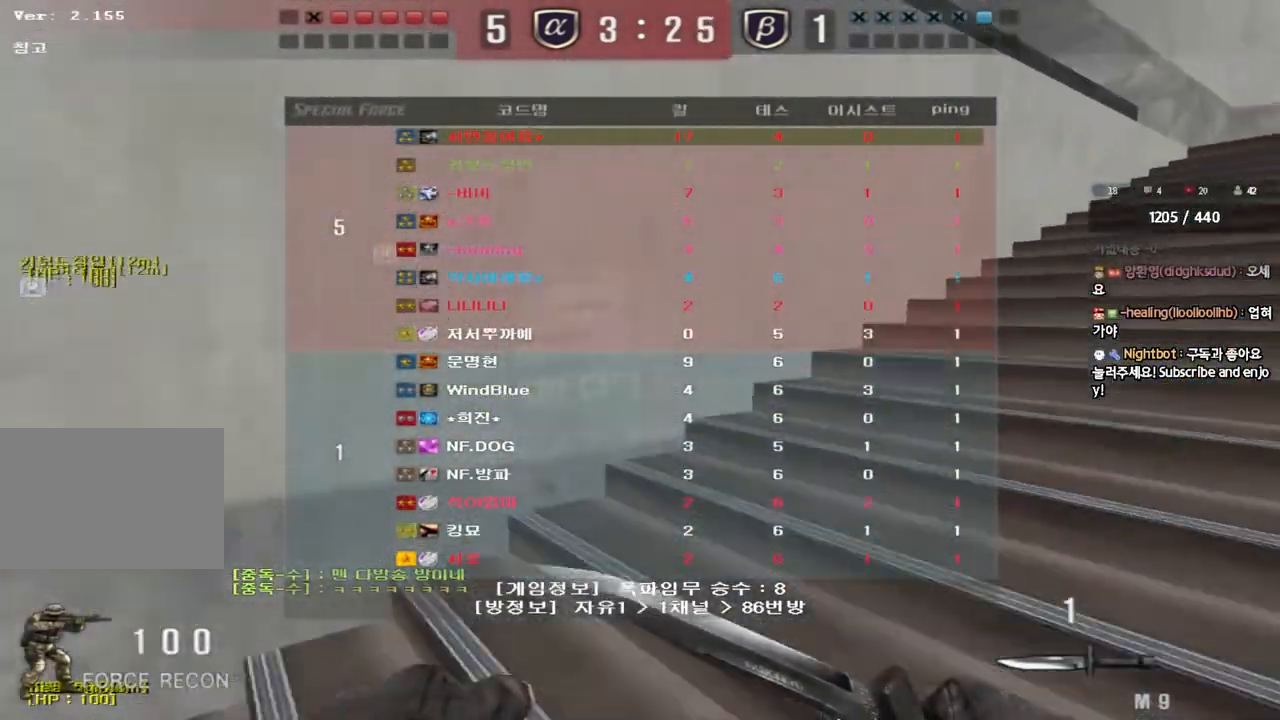
{"keys": ["d", "tab", "w"], "events": []}
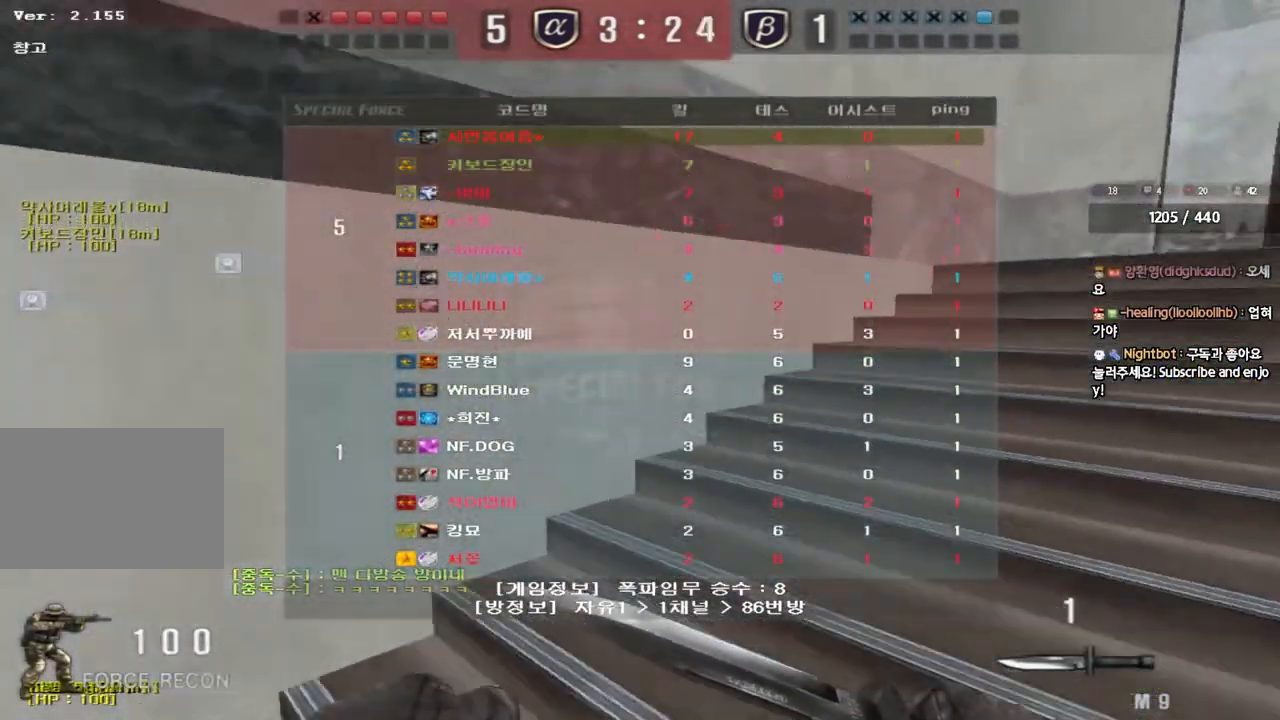
{"keys": ["d", "tab", "w"], "events": []}
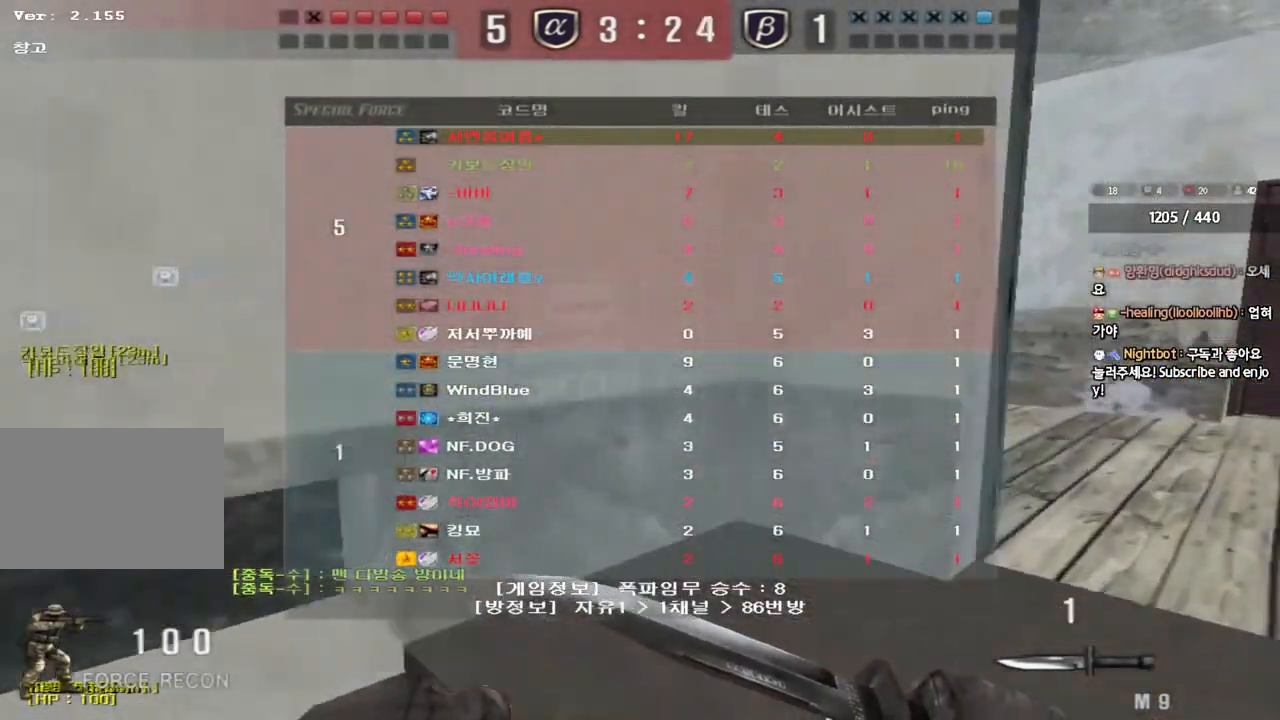
{"keys": ["d", "tab", "w"], "events": []}
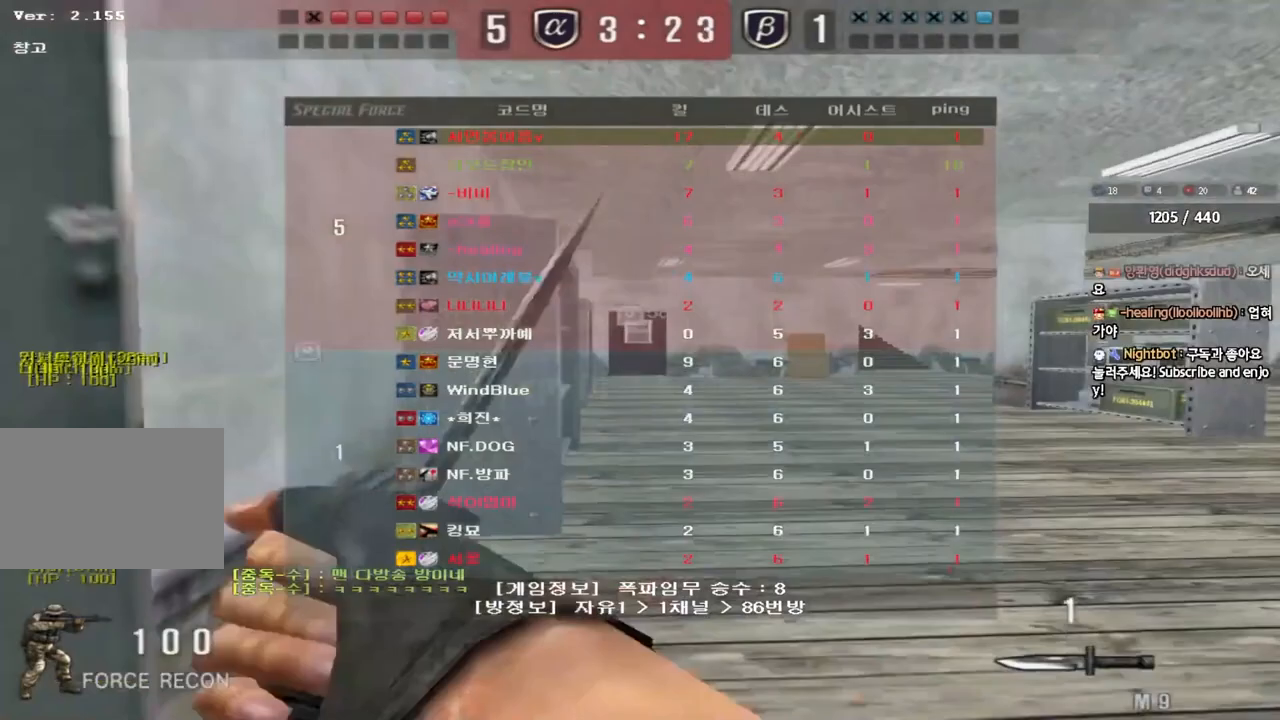
{"keys": ["d", "tab", "w"], "events": []}
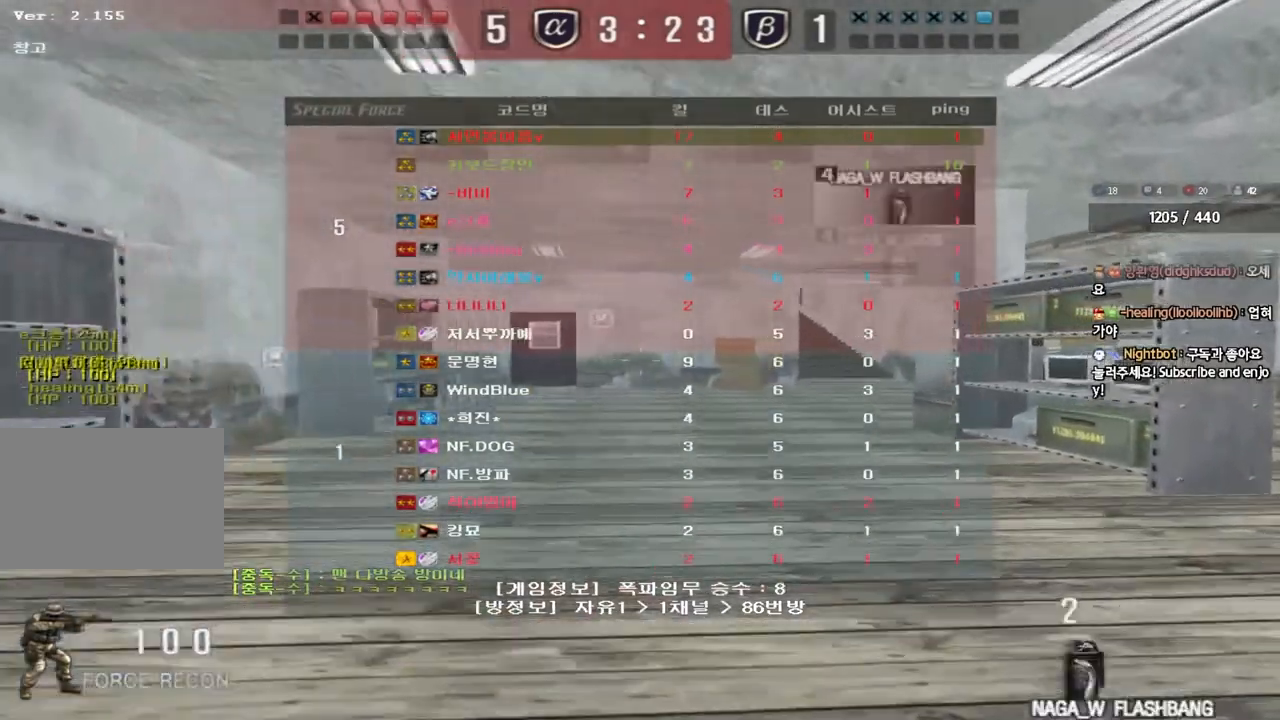
{"keys": ["d", "w"], "events": [[317, "tab", "up"]]}